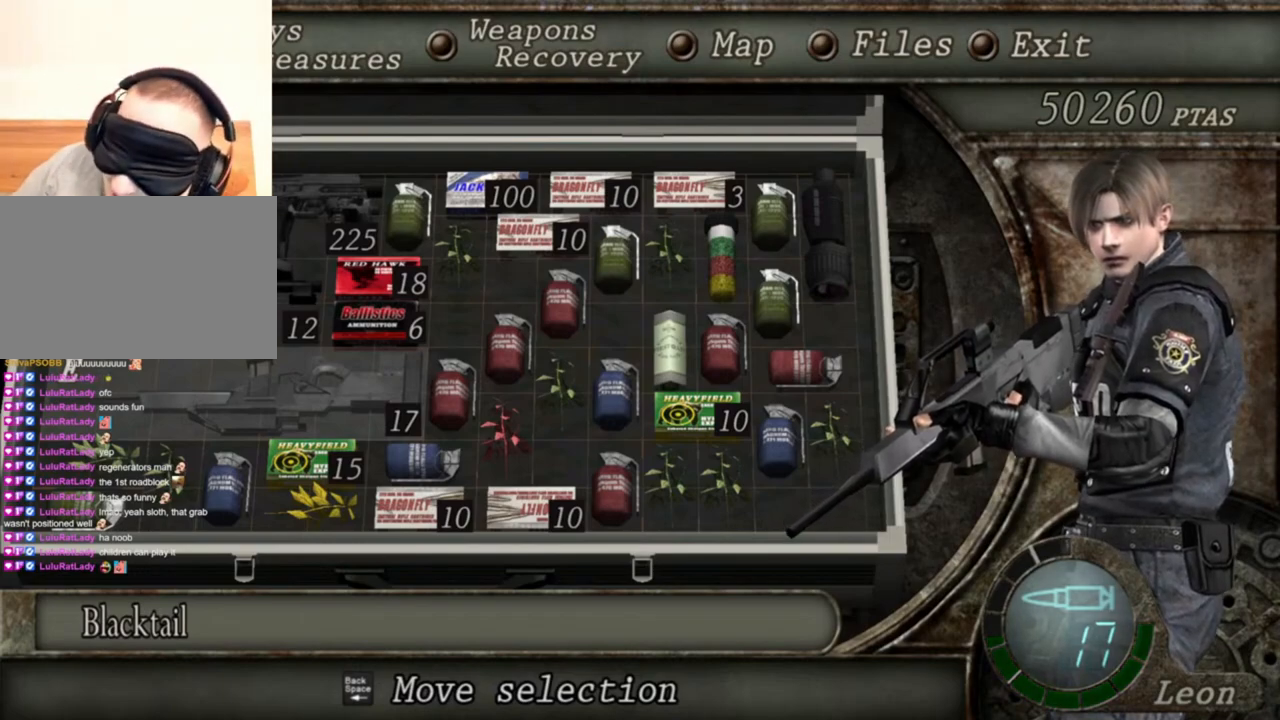
Gameplay with keyboard and mouse; each line is a JSON object with the keys and mouse buttons held at the frame after it. "events" lists presses ("down") and releases ("up") of "1", "2", "3", "4", "5", "a", "alt", "b", "c", "ctrl", "d", "e", "f", "g", "q", "r", "s", "shift", "space", "t", "tab", "tilde", "v", "w", "x", "z", "mouse_left", "mouse_wheel", "mouse_right", "mouse_mb4" and "mouse_mb5" between this image and that frame as [ms after this image, input, new state], when the widget could be followed in between. "mouse_left", "mouse_wheel", "mouse_right", "mouse_mb4", "mouse_mb5" = the "left", "wheel", "right", "mb4", "mb5" buttons of the "mouse" list. No other keys are recorded. "wheel" means that the mouse wheel is clicked or scrolled. Mouse movement is not recorded.
{"keys": ["e"], "mouse": [], "events": [[67, "d", "down"], [200, "d", "up"], [434, "e", "down"]]}
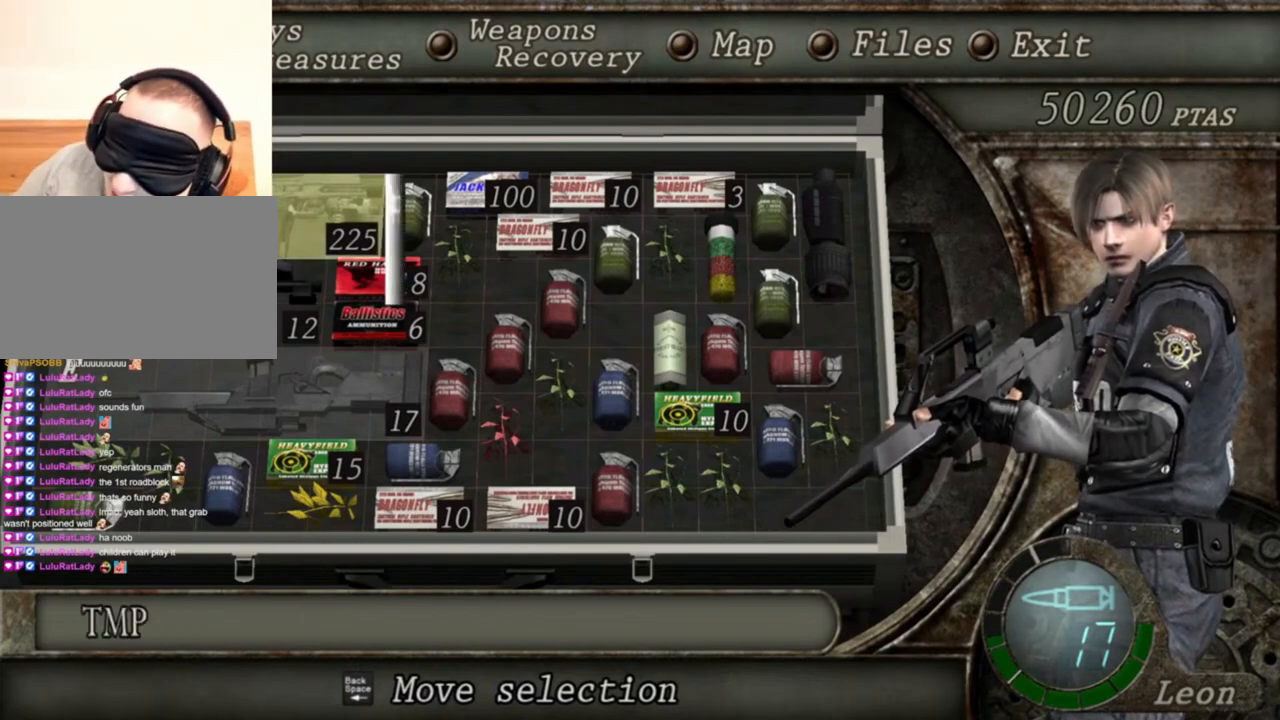
{"keys": [], "mouse": [], "events": [[34, "e", "up"], [67, "e", "down"], [200, "e", "up"]]}
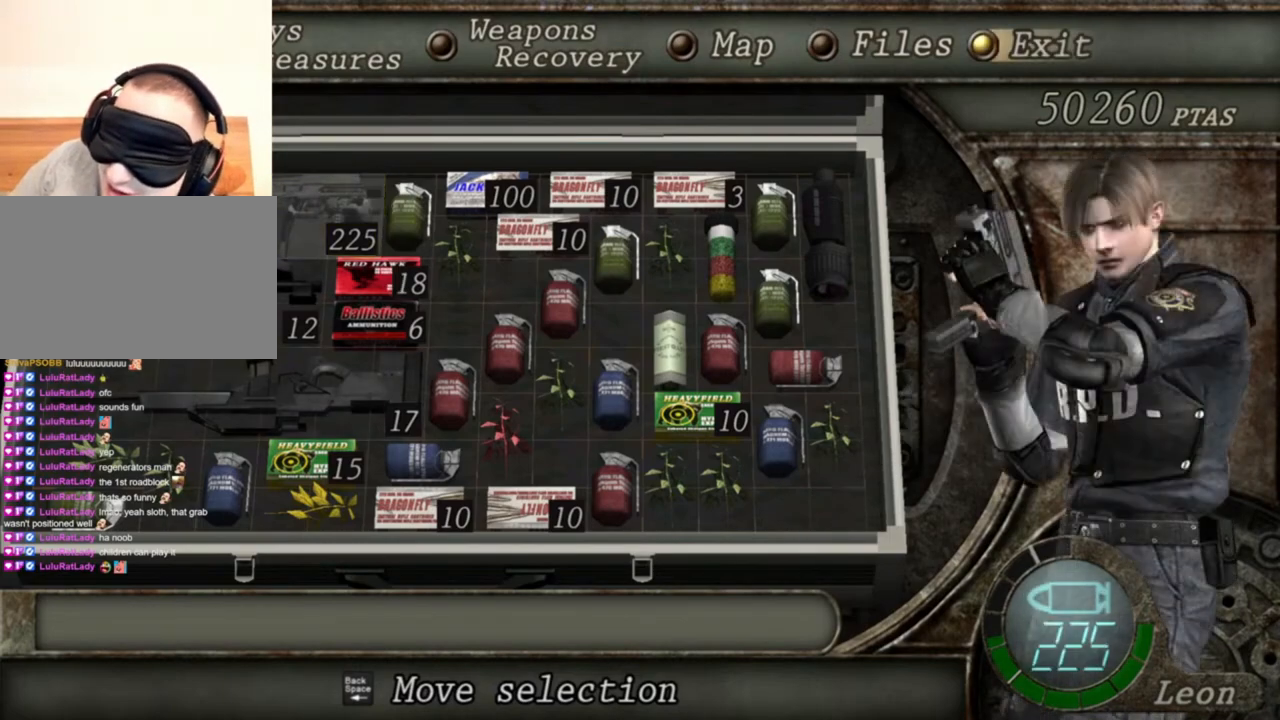
{"keys": [], "mouse": ["right"], "events": [[234, "mouse_right", "down"]]}
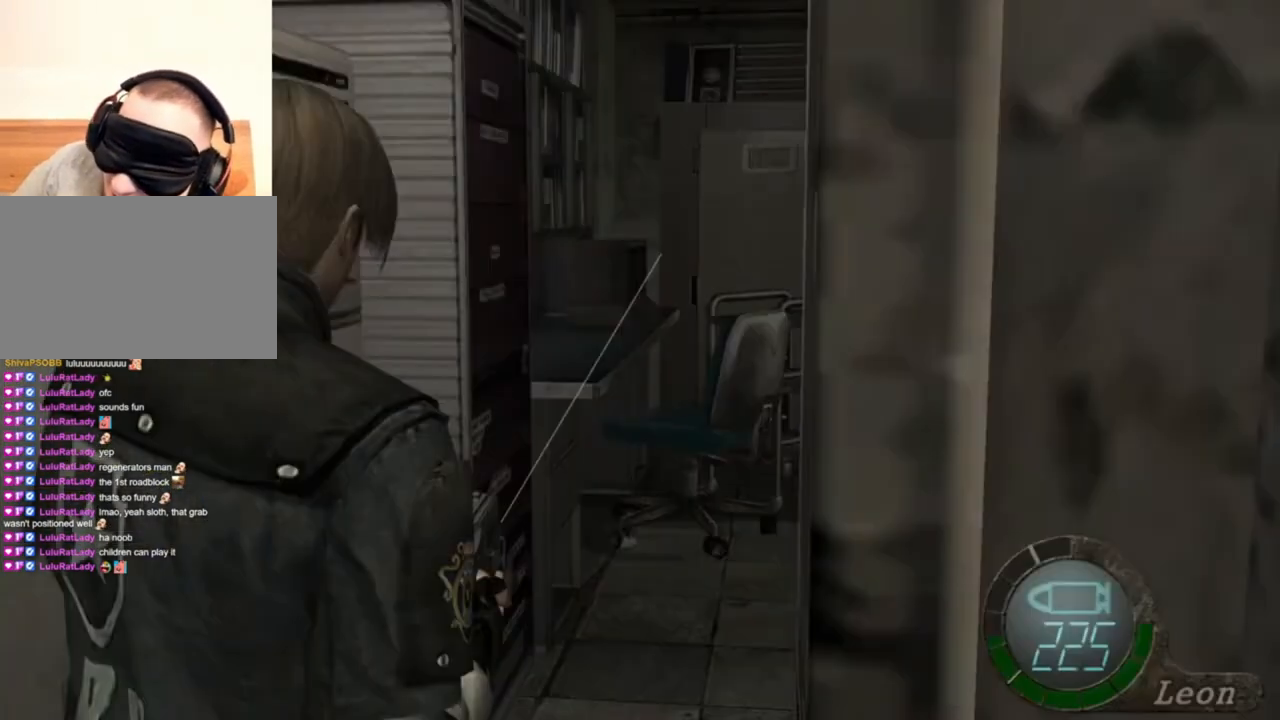
{"keys": ["tab"], "mouse": ["right"], "events": [[134, "mouse_left", "down"], [234, "mouse_left", "up"], [500, "tab", "down"]]}
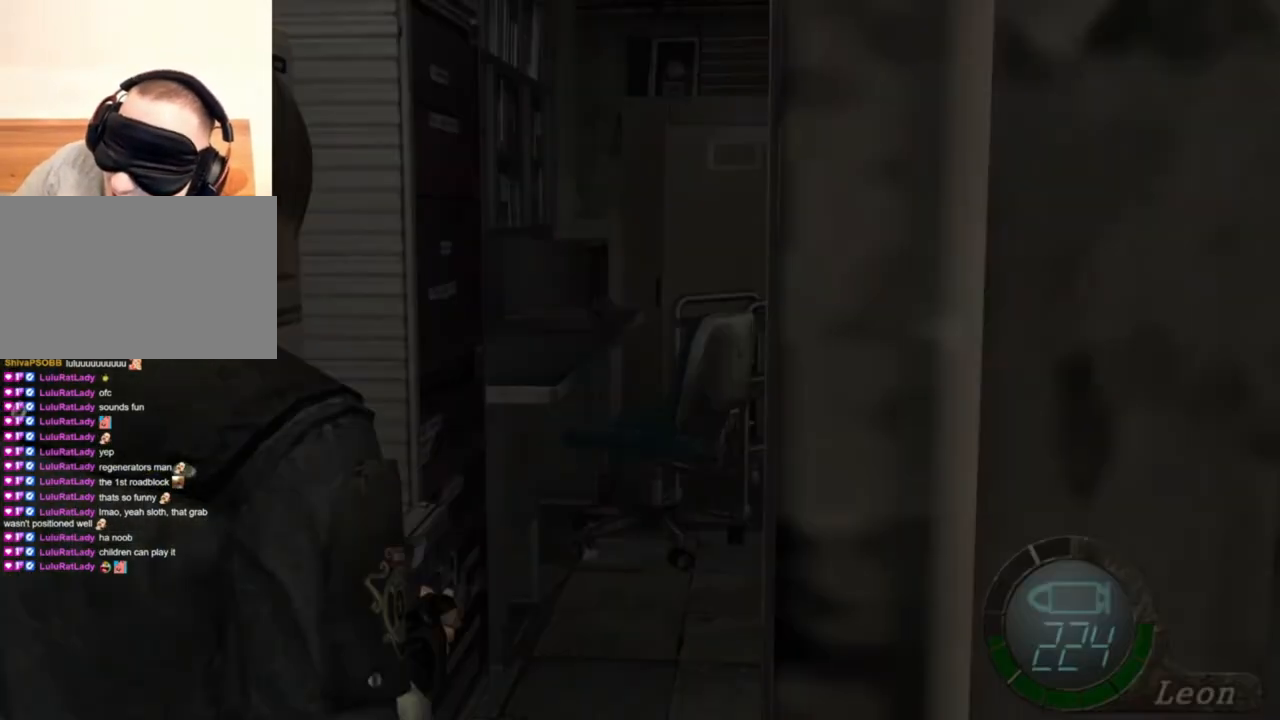
{"keys": [], "mouse": [], "events": [[34, "mouse_right", "up"], [134, "tab", "up"]]}
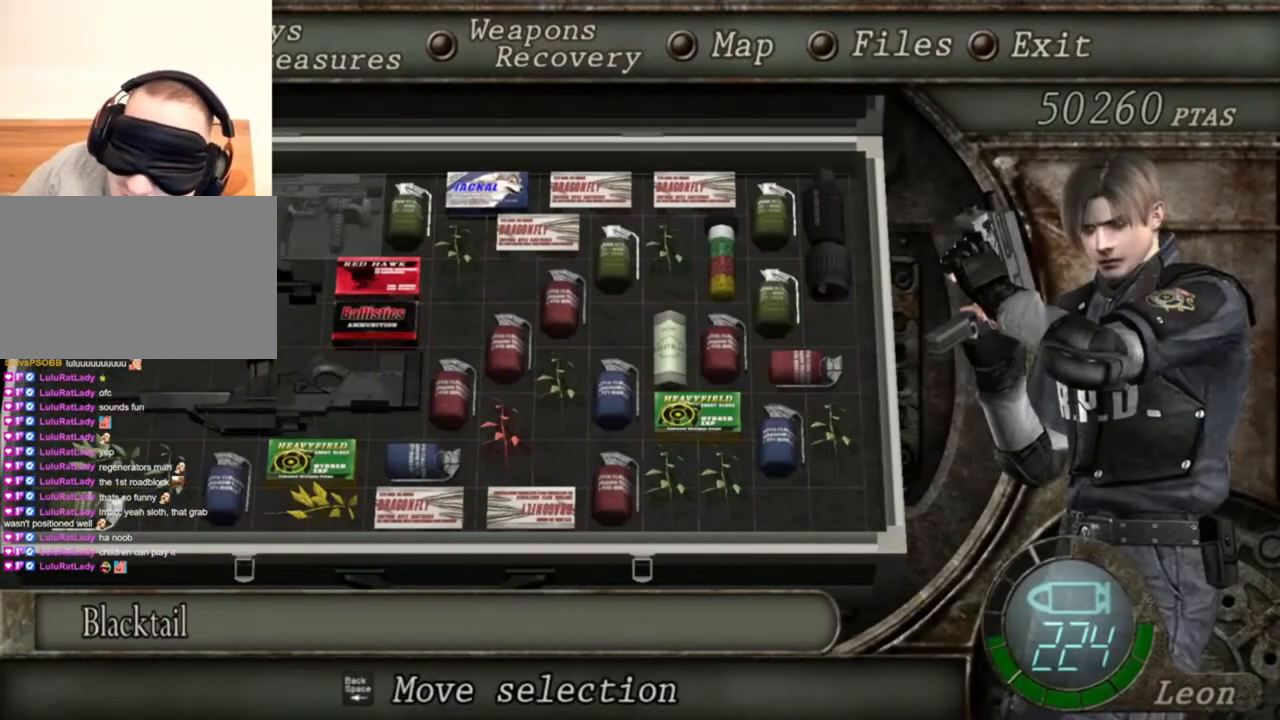
{"keys": [], "mouse": [], "events": []}
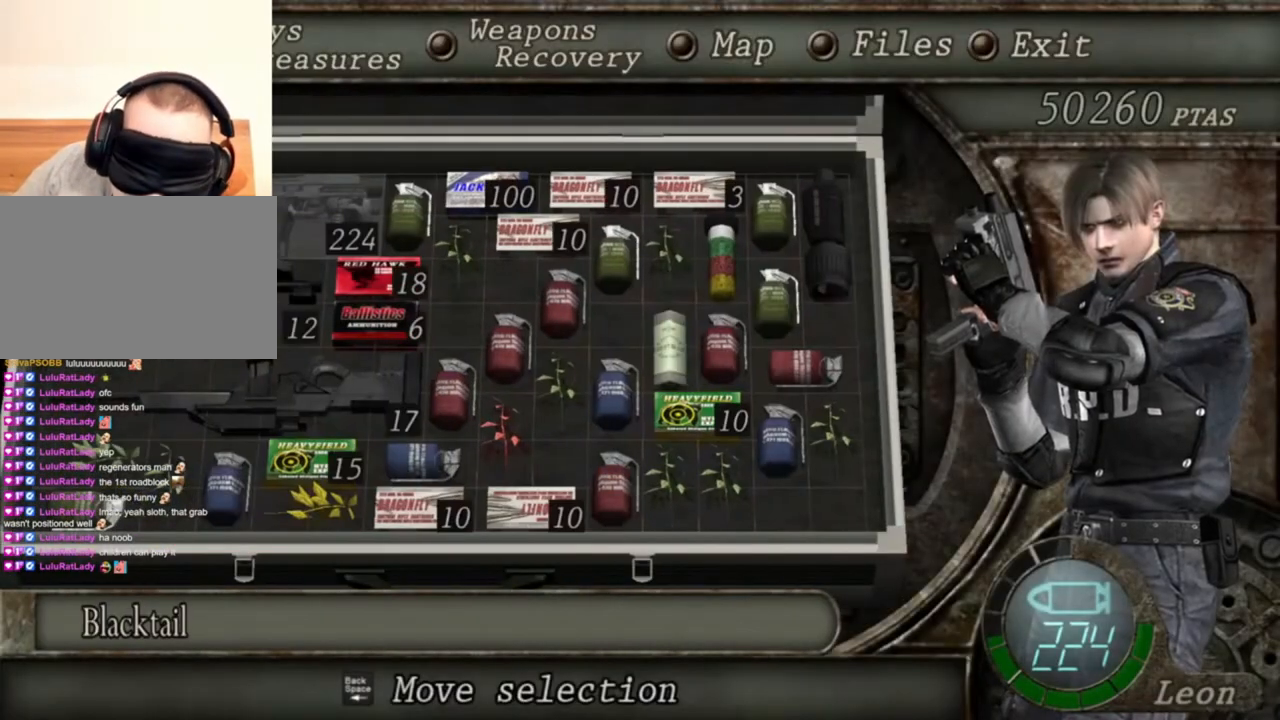
{"keys": [], "mouse": [], "events": []}
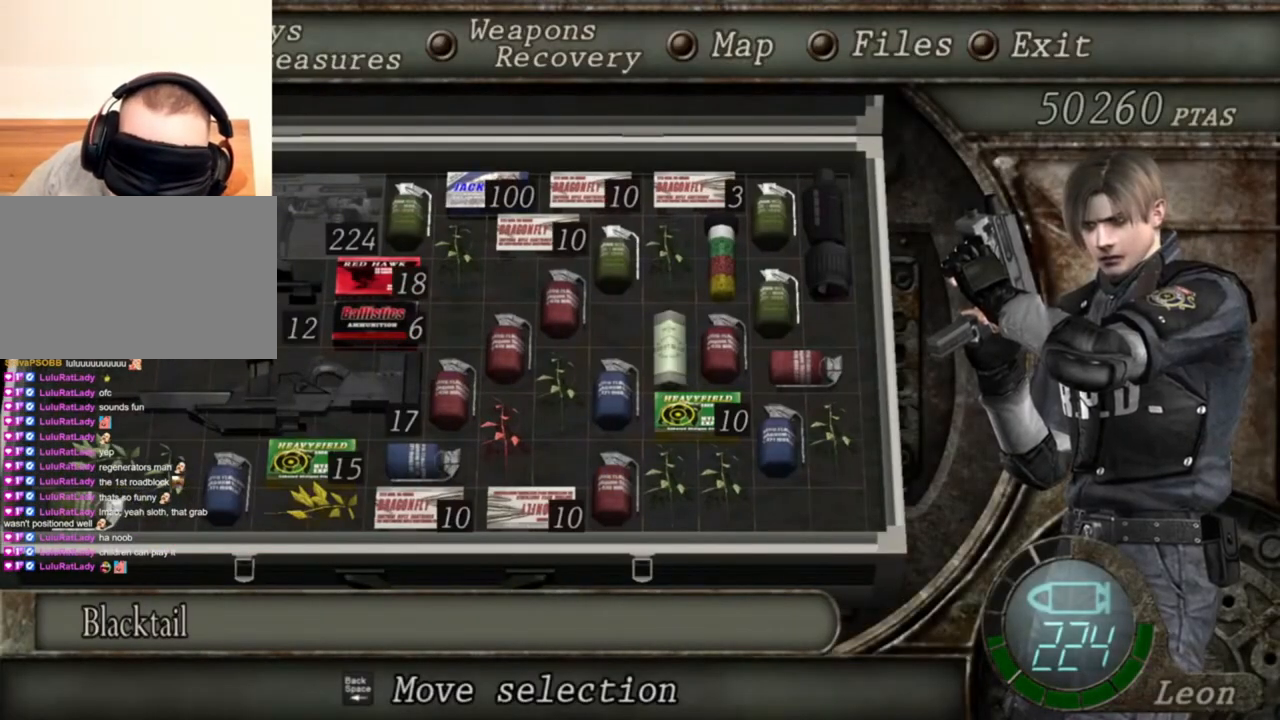
{"keys": [], "mouse": [], "events": []}
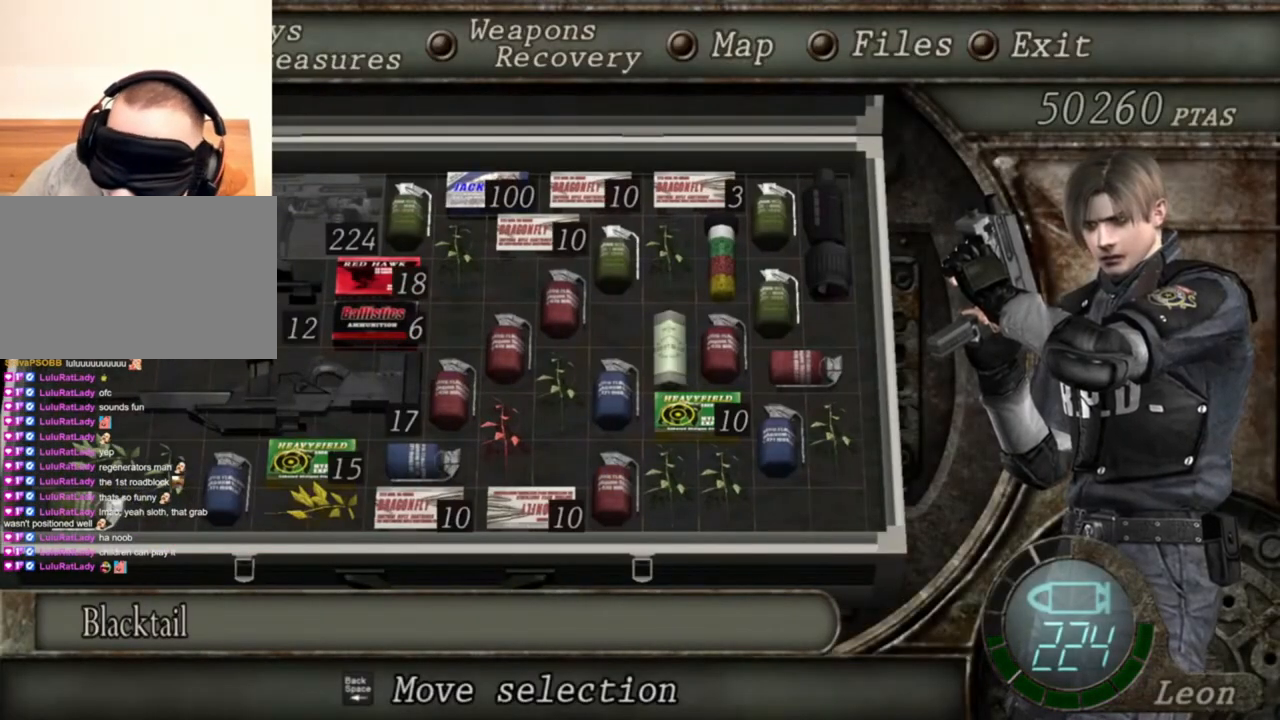
{"keys": [], "mouse": [], "events": []}
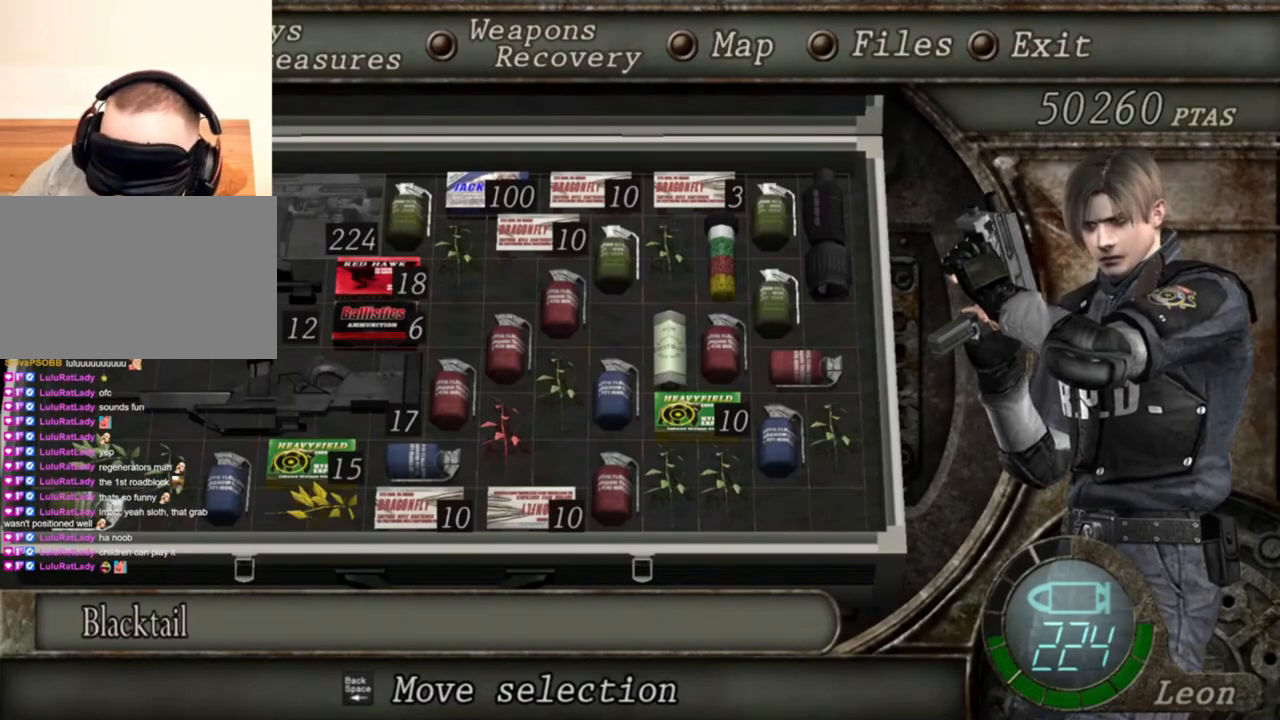
{"keys": [], "mouse": [], "events": []}
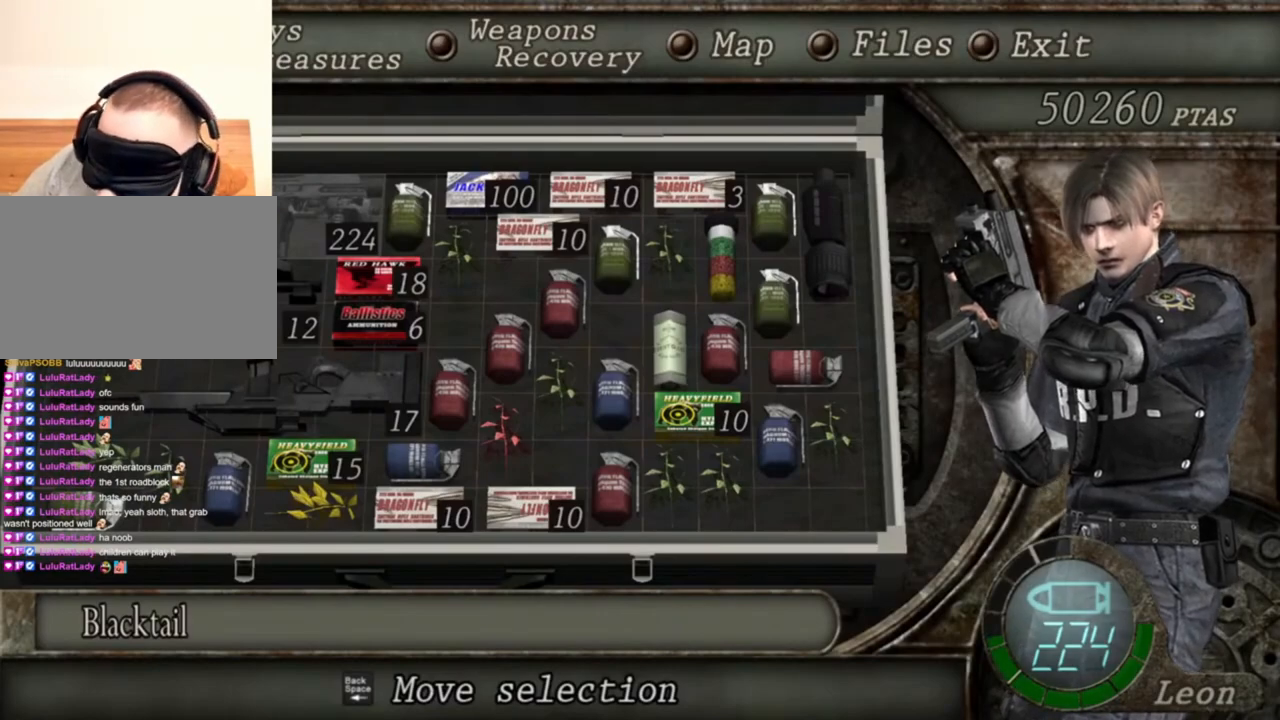
{"keys": [], "mouse": [], "events": []}
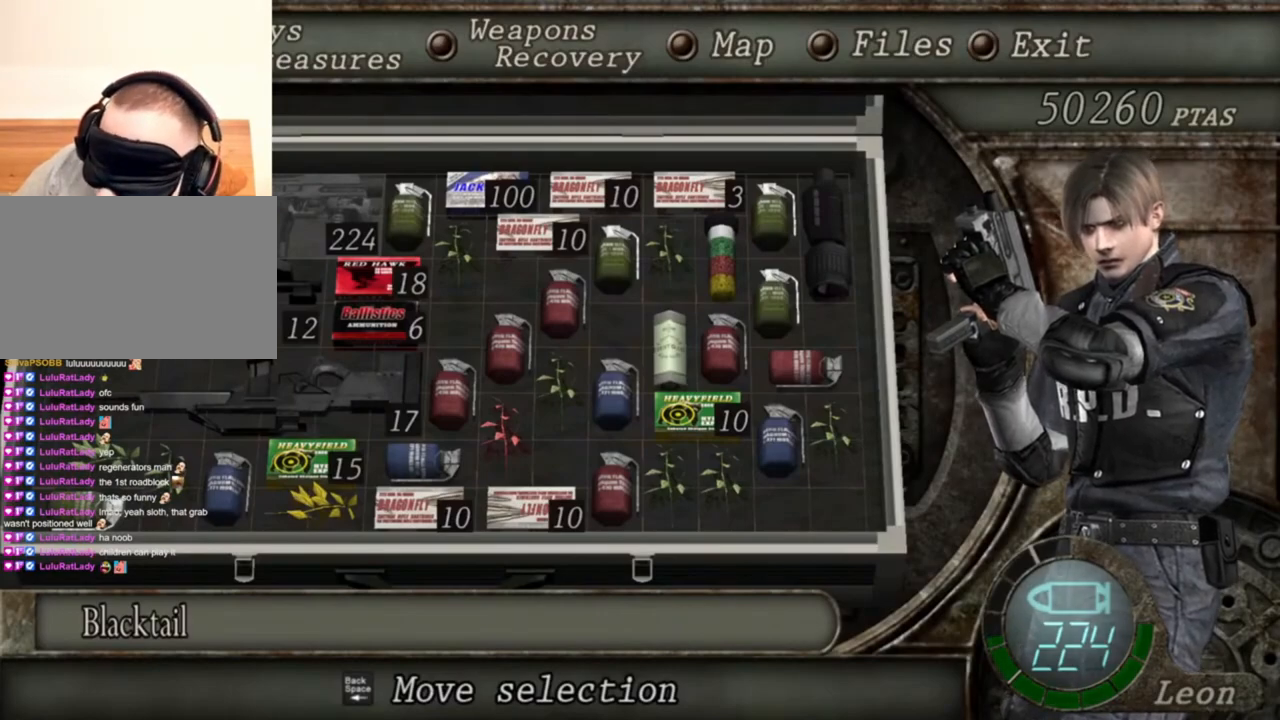
{"keys": ["e"], "mouse": [], "events": [[100, "s", "down"], [267, "s", "up"], [300, "e", "down"]]}
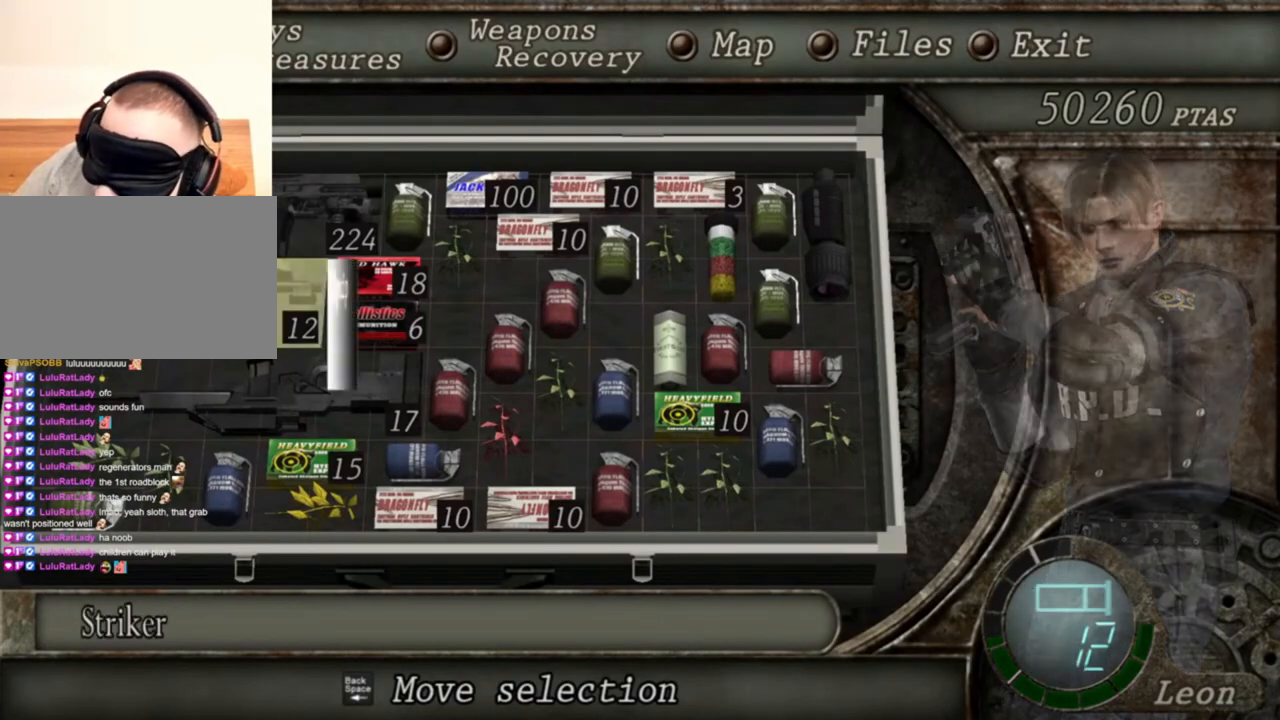
{"keys": [], "mouse": [], "events": [[100, "e", "up"]]}
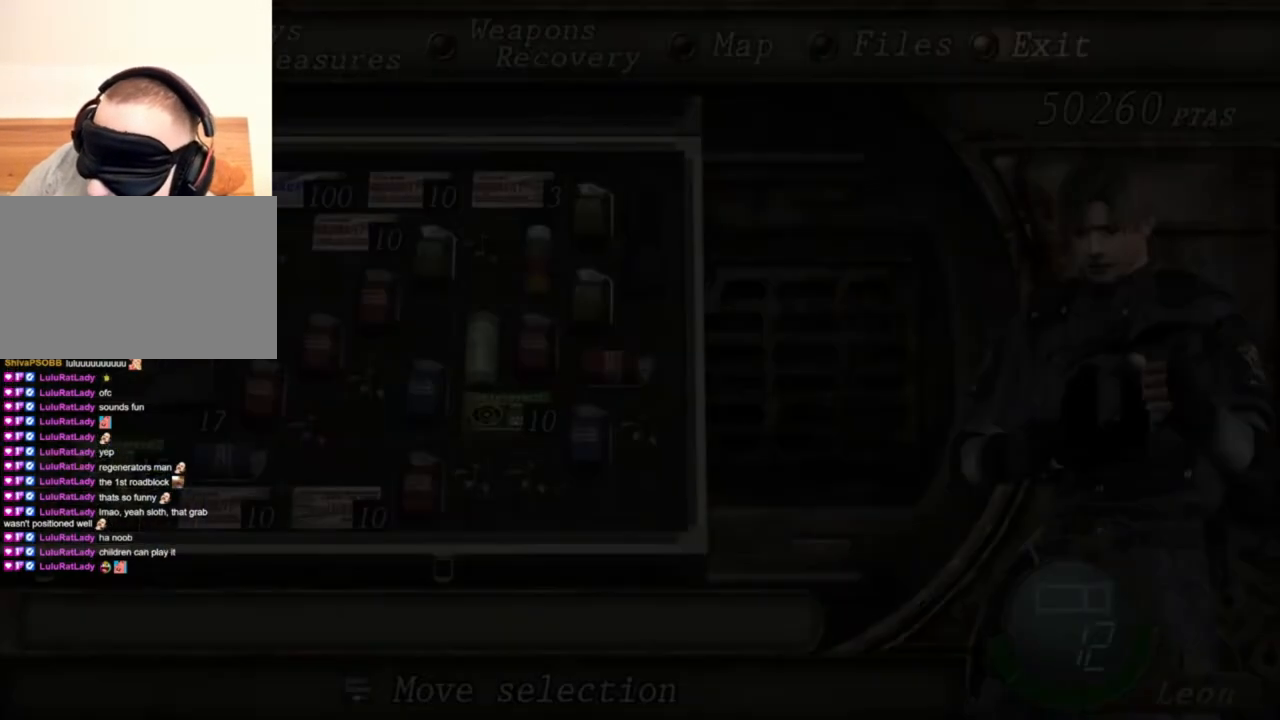
{"keys": ["s"], "mouse": [], "events": [[267, "s", "down"]]}
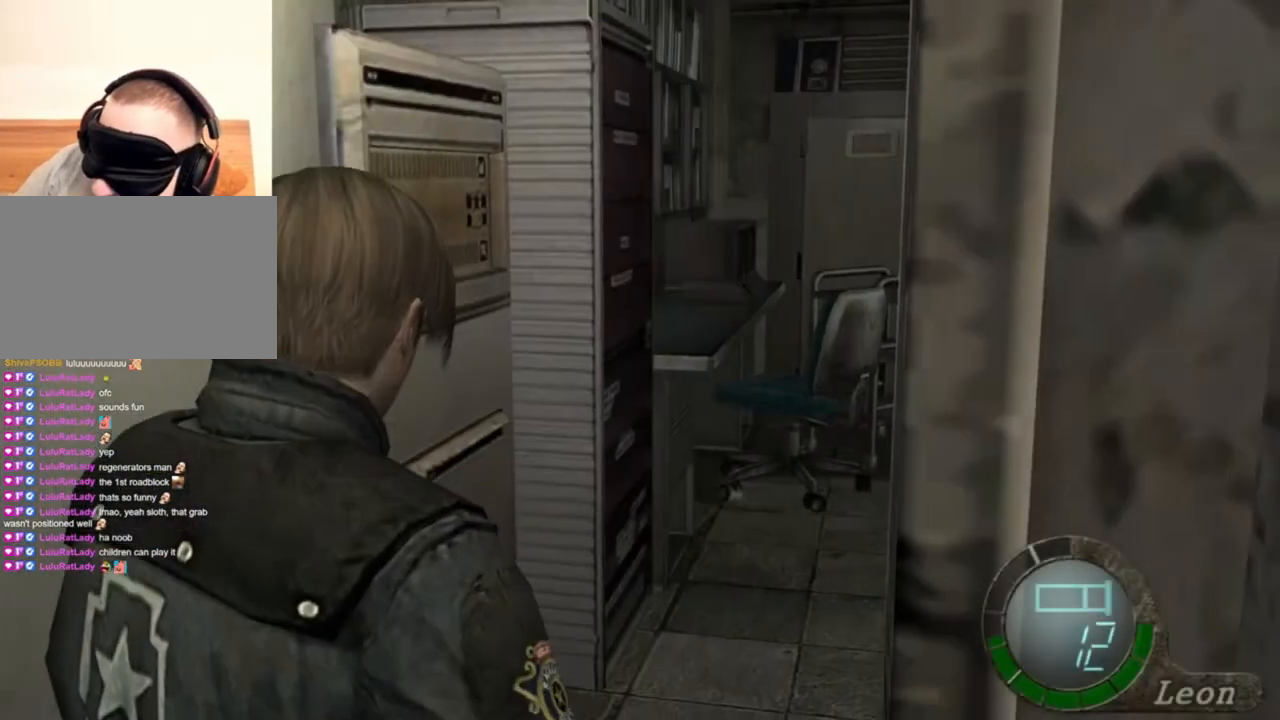
{"keys": ["s"], "mouse": [], "events": []}
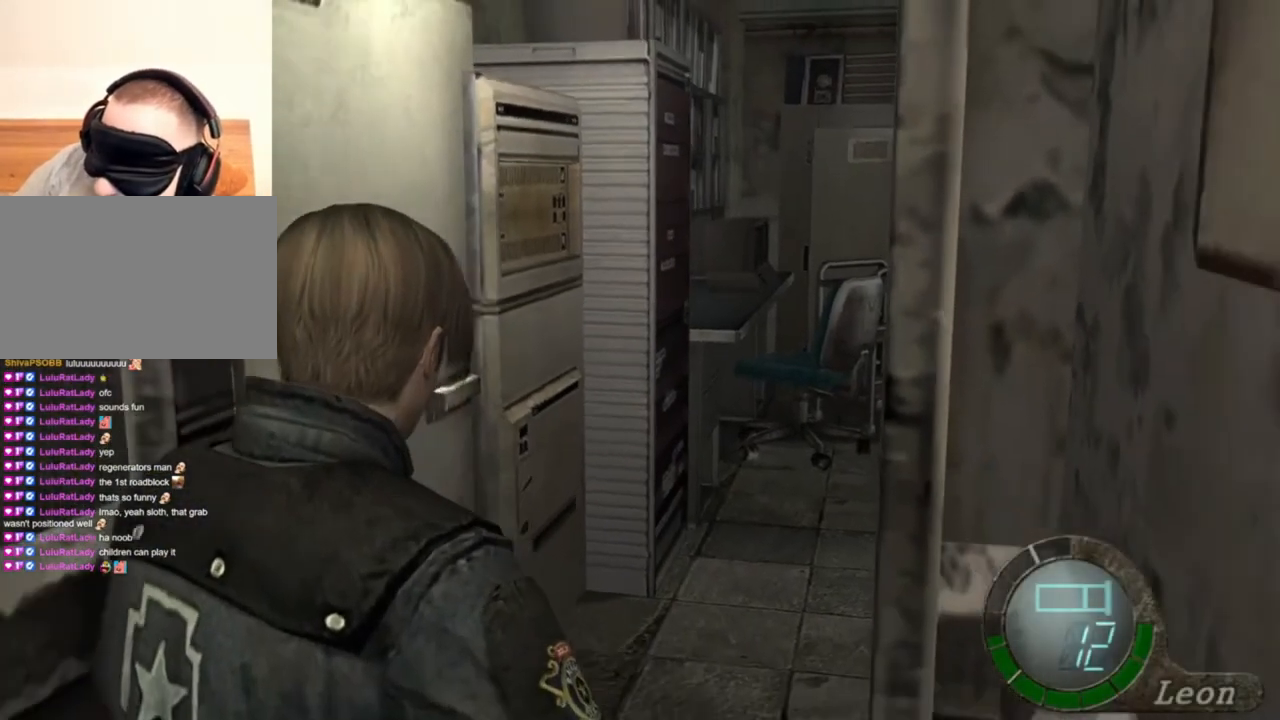
{"keys": ["tab"], "mouse": [], "events": [[434, "s", "up"], [467, "tab", "down"]]}
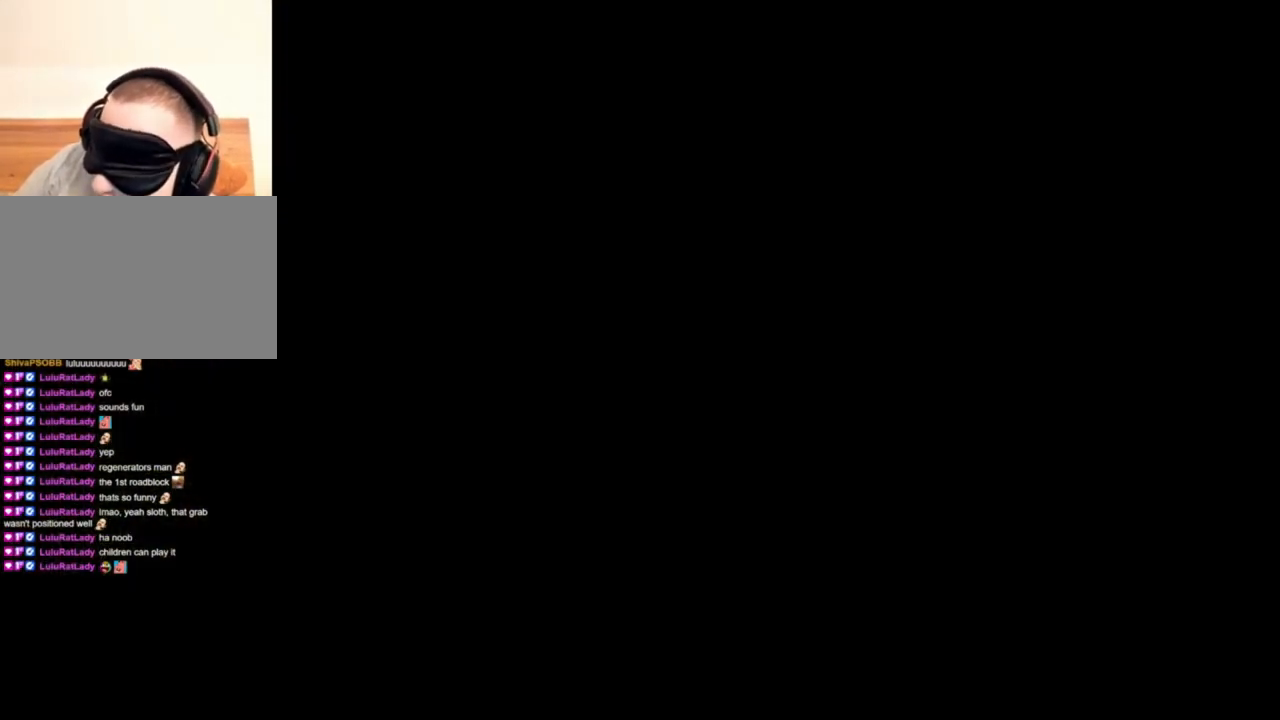
{"keys": [], "mouse": [], "events": [[100, "tab", "up"]]}
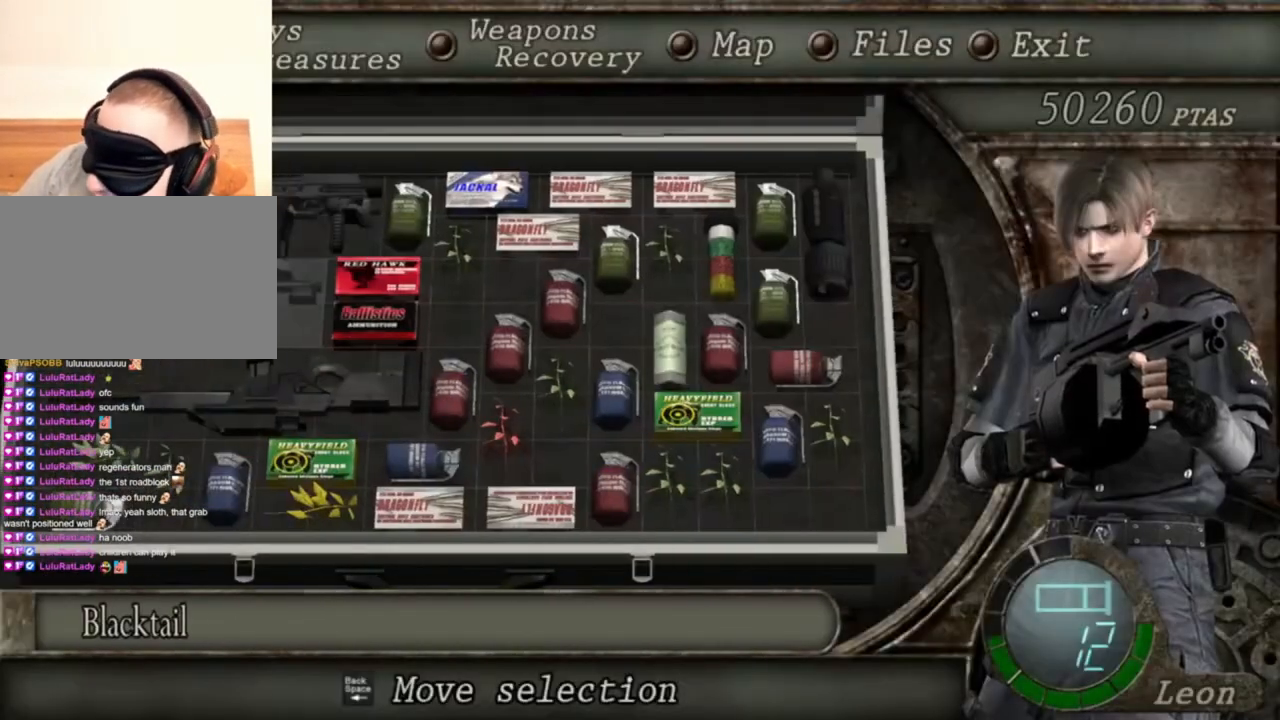
{"keys": [], "mouse": [], "events": [[67, "tab", "down"], [167, "tab", "up"]]}
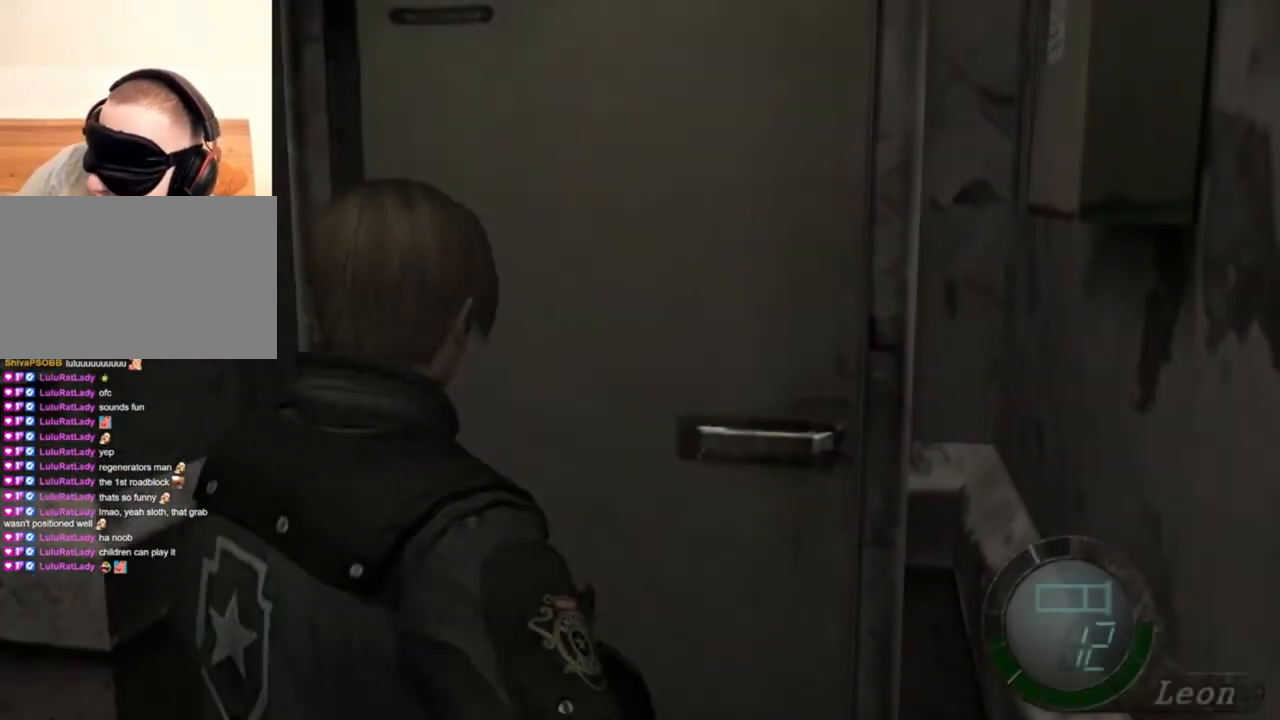
{"keys": [], "mouse": [], "events": []}
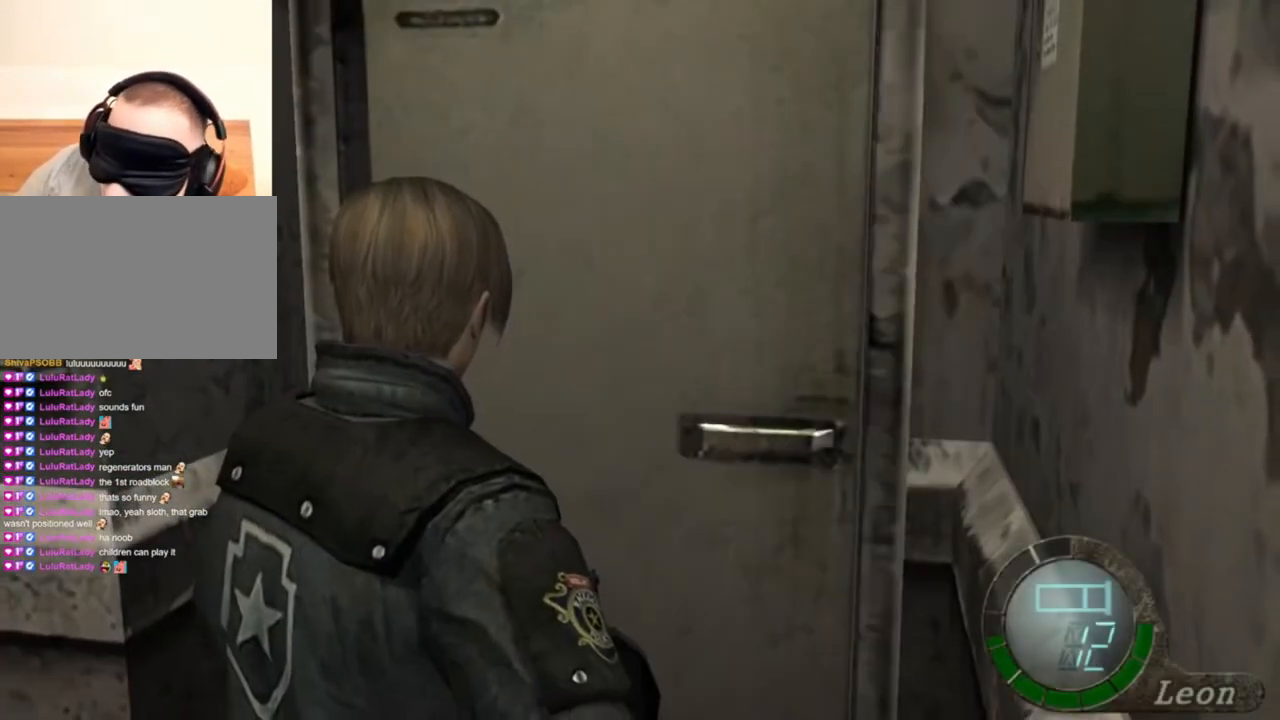
{"keys": [], "mouse": [], "events": [[234, "s", "down"], [334, "s", "up"]]}
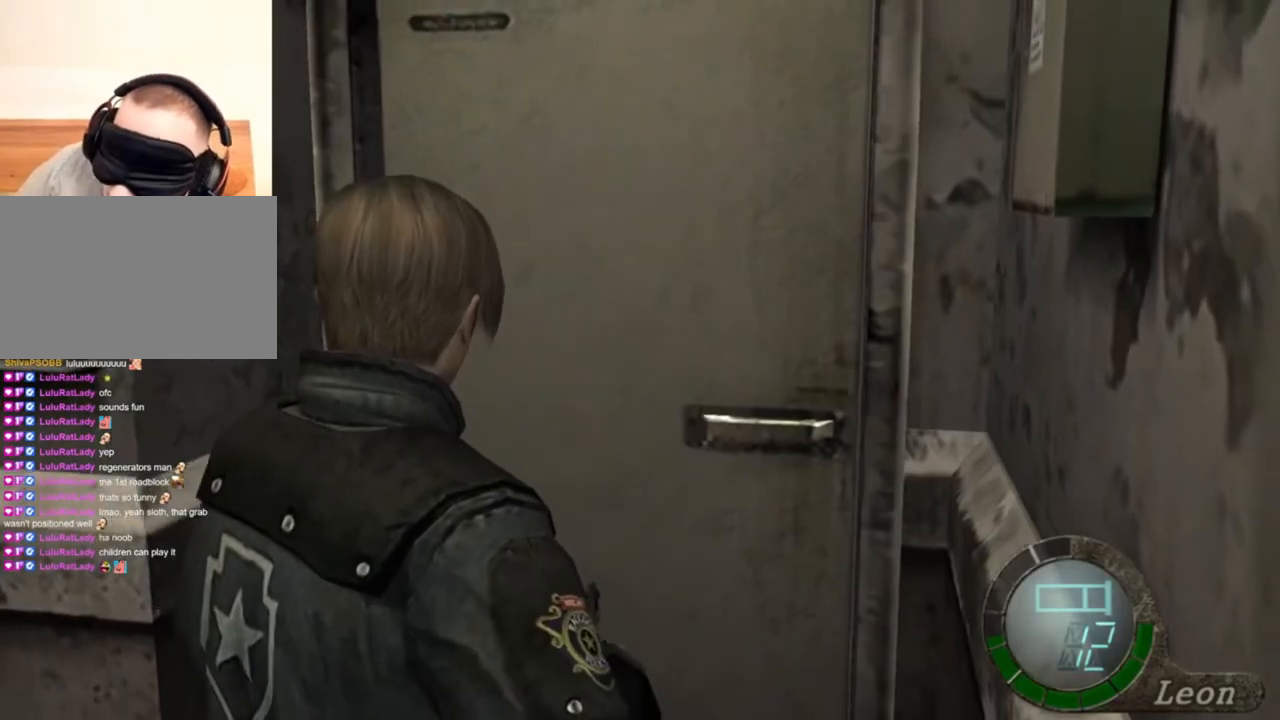
{"keys": [], "mouse": ["right"], "events": [[334, "mouse_right", "down"]]}
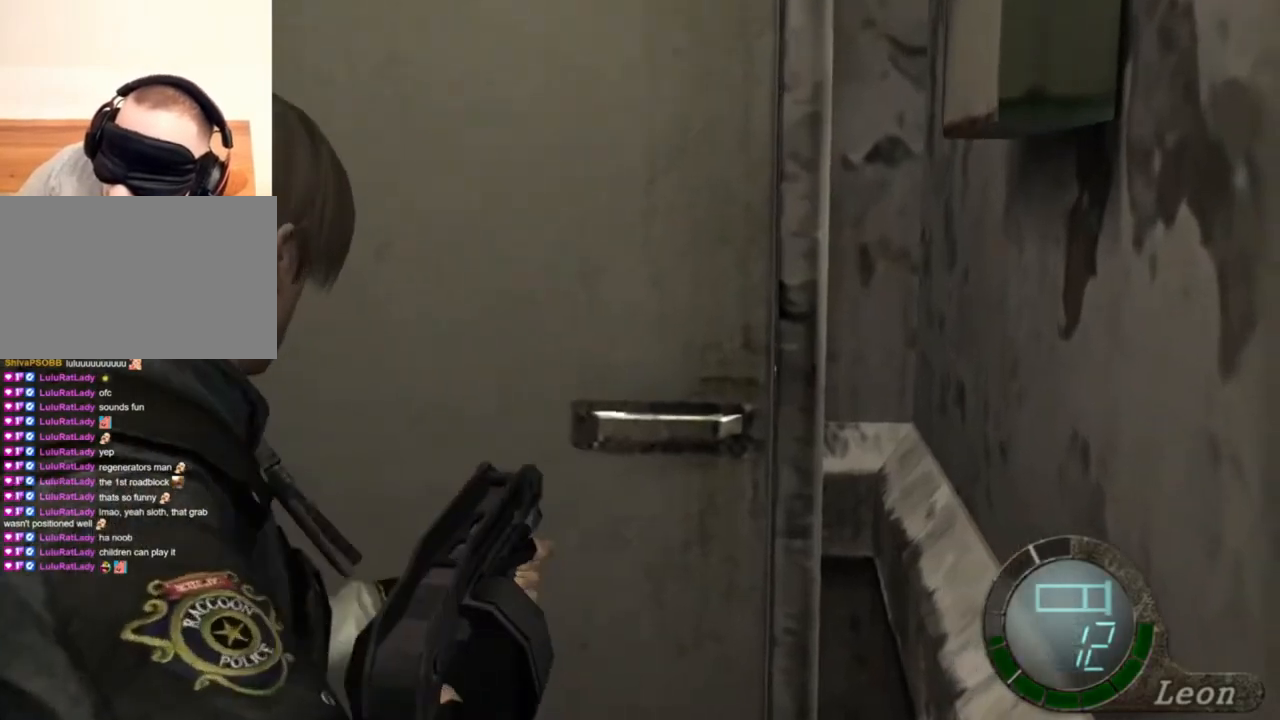
{"keys": [], "mouse": ["right"], "events": []}
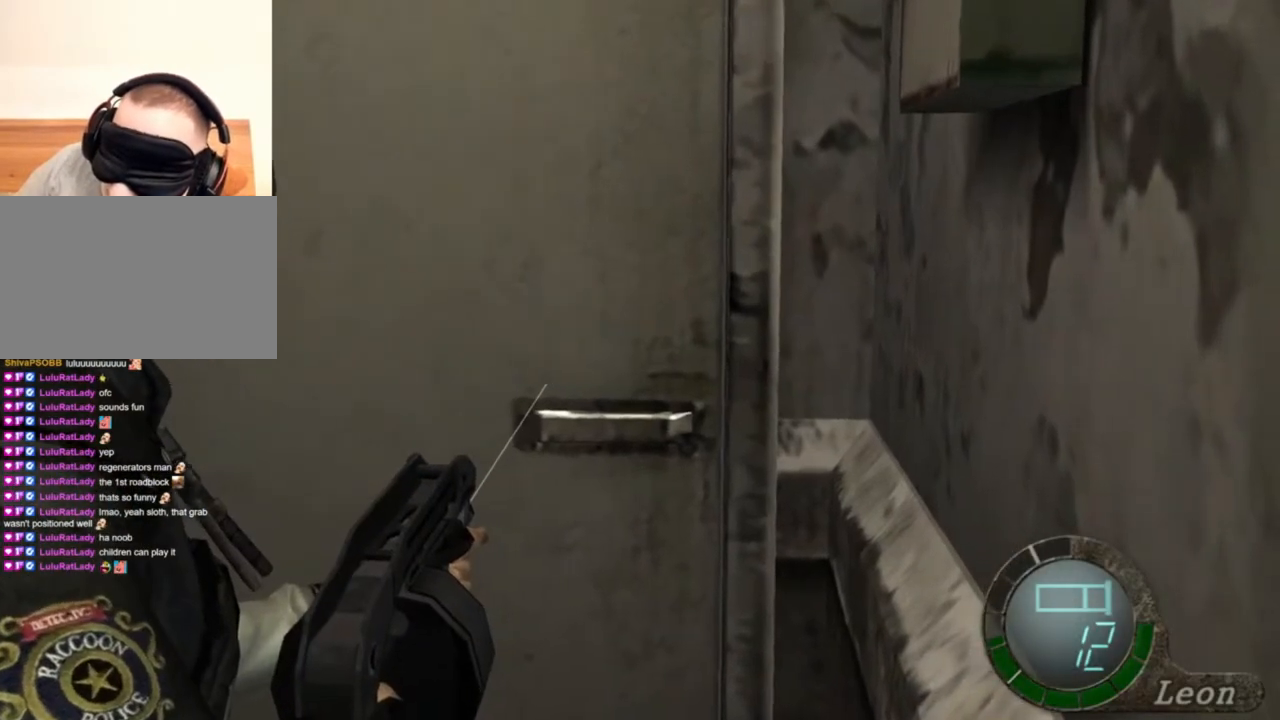
{"keys": [], "mouse": ["right"], "events": []}
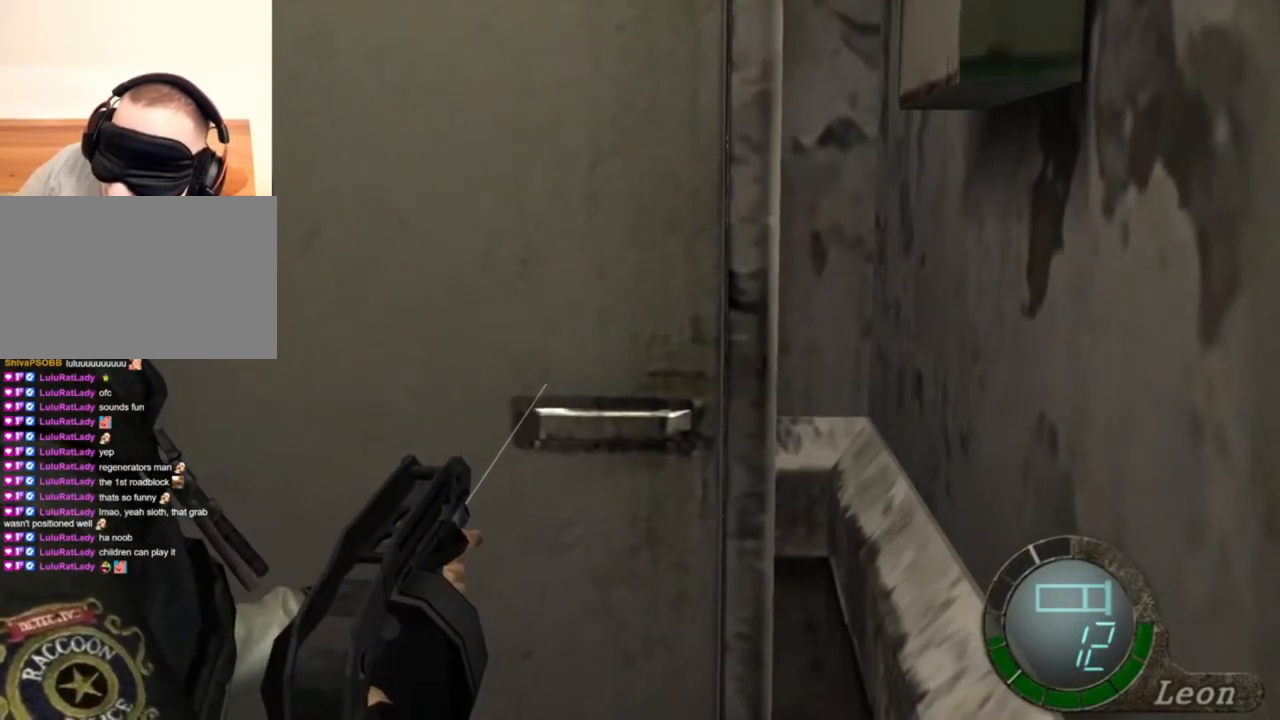
{"keys": [], "mouse": ["right"], "events": []}
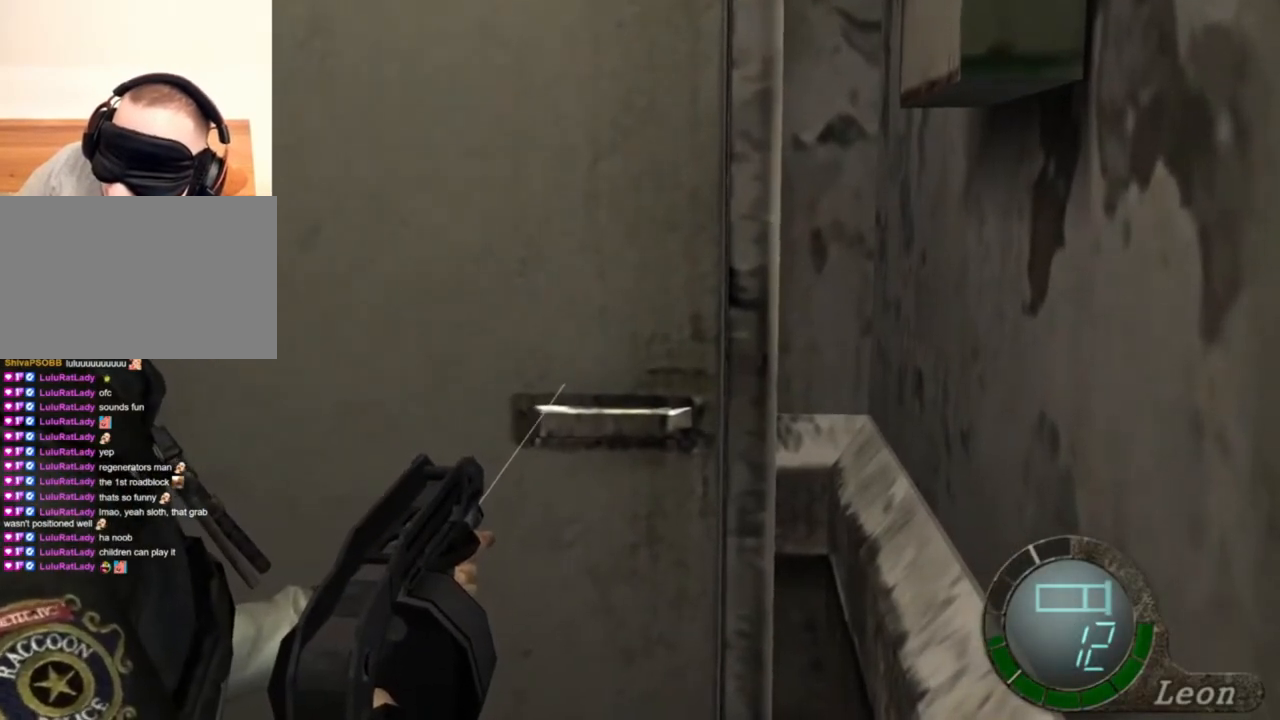
{"keys": [], "mouse": ["right"], "events": []}
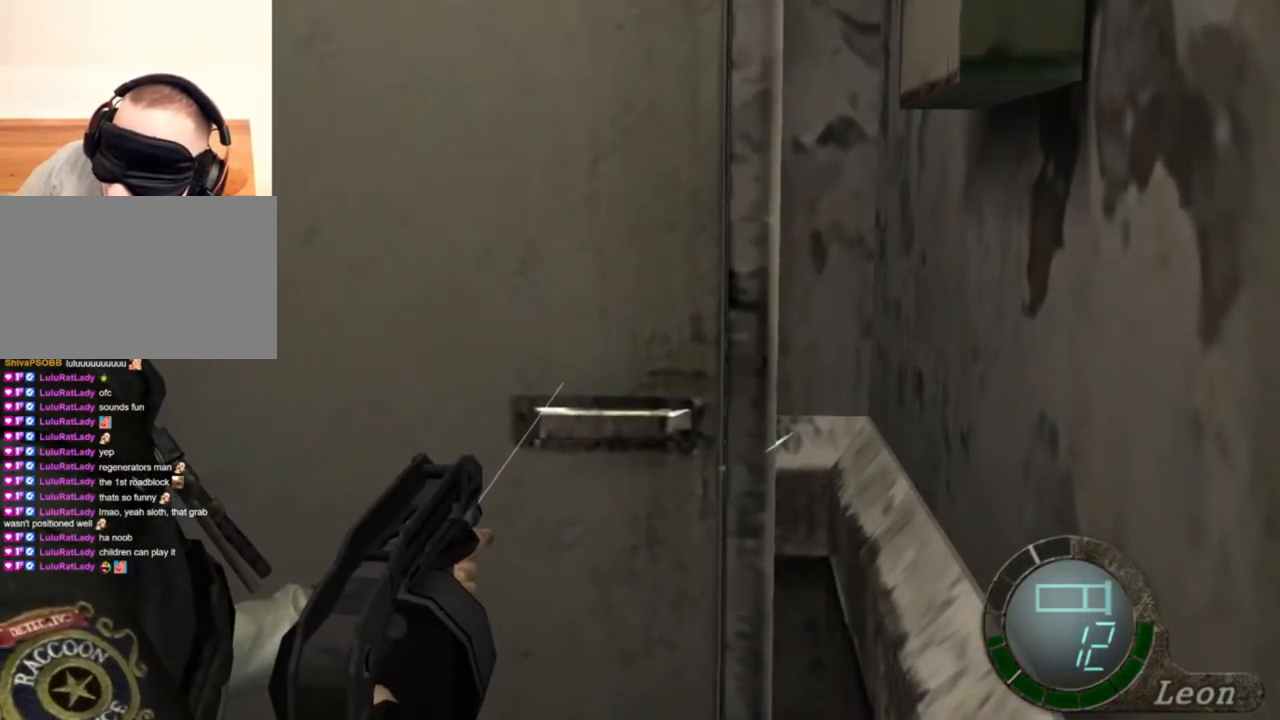
{"keys": [], "mouse": ["right"], "events": []}
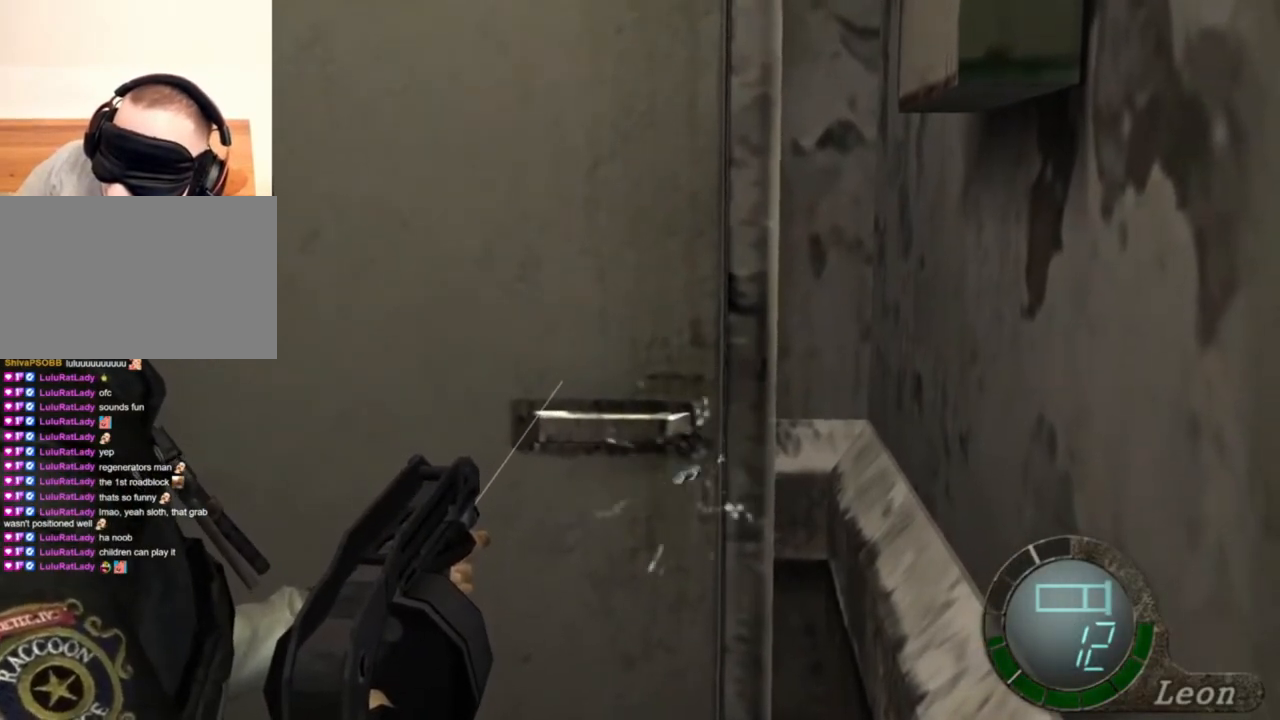
{"keys": ["tab"], "mouse": ["right"], "events": [[467, "tab", "down"]]}
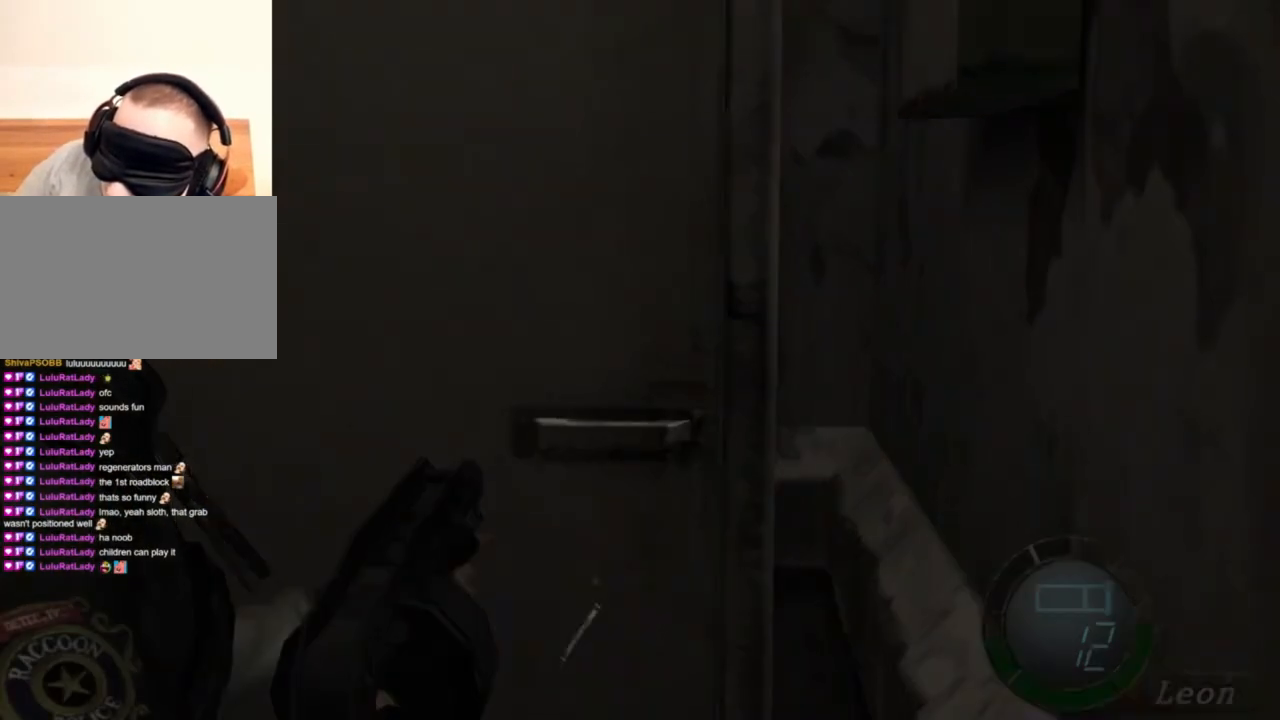
{"keys": [], "mouse": ["right"], "events": [[134, "tab", "up"]]}